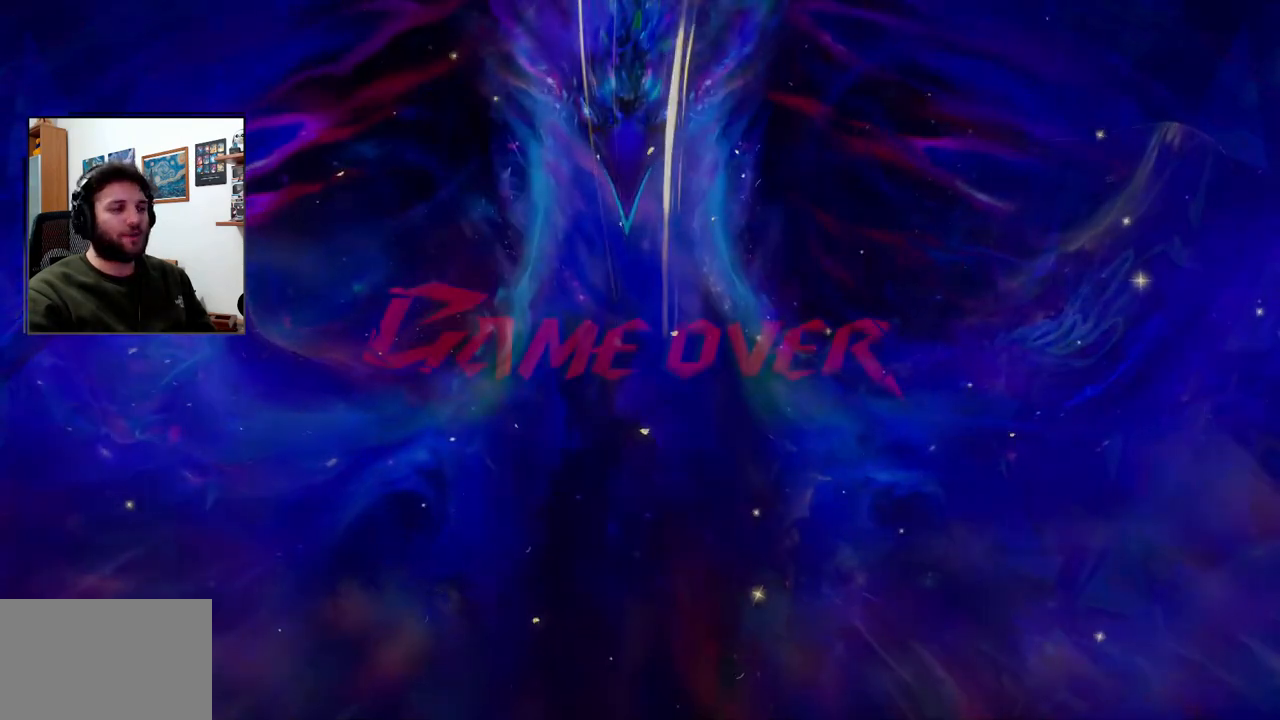
Gameplay with a controller (PlayStation layout); each line is a JSON object with the inputs held at the frame after it (dt_ms = milliseconds from this image to that frame). "events" lists button and stick changes between this image and that frame as [ms after this image, input, new state], when the widget could be followed in between.
{"dt_ms": 500, "buttons": [], "left_stick": "center", "right_stick": "center", "events": []}
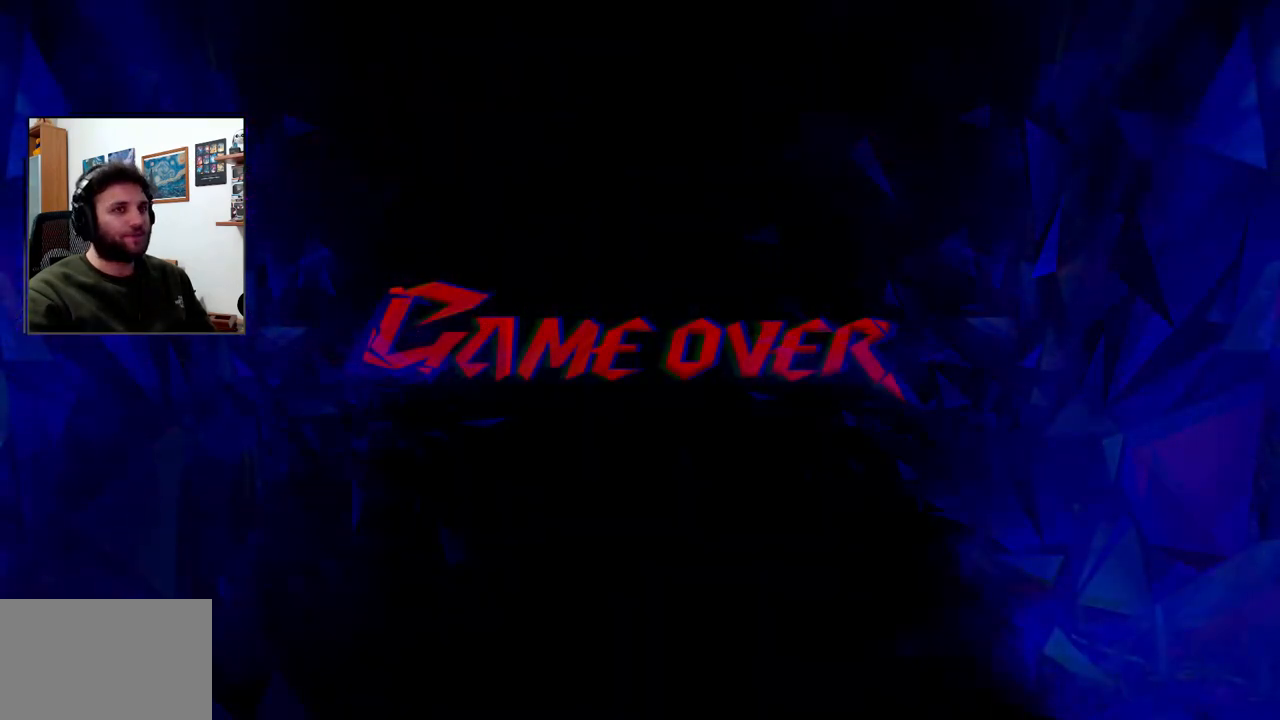
{"dt_ms": 500, "buttons": ["CROSS"], "left_stick": "center", "right_stick": "center", "events": [[83, "CROSS", "down"], [183, "CROSS", "up"], [283, "CROSS", "down"], [367, "CROSS", "up"], [450, "CROSS", "down"]]}
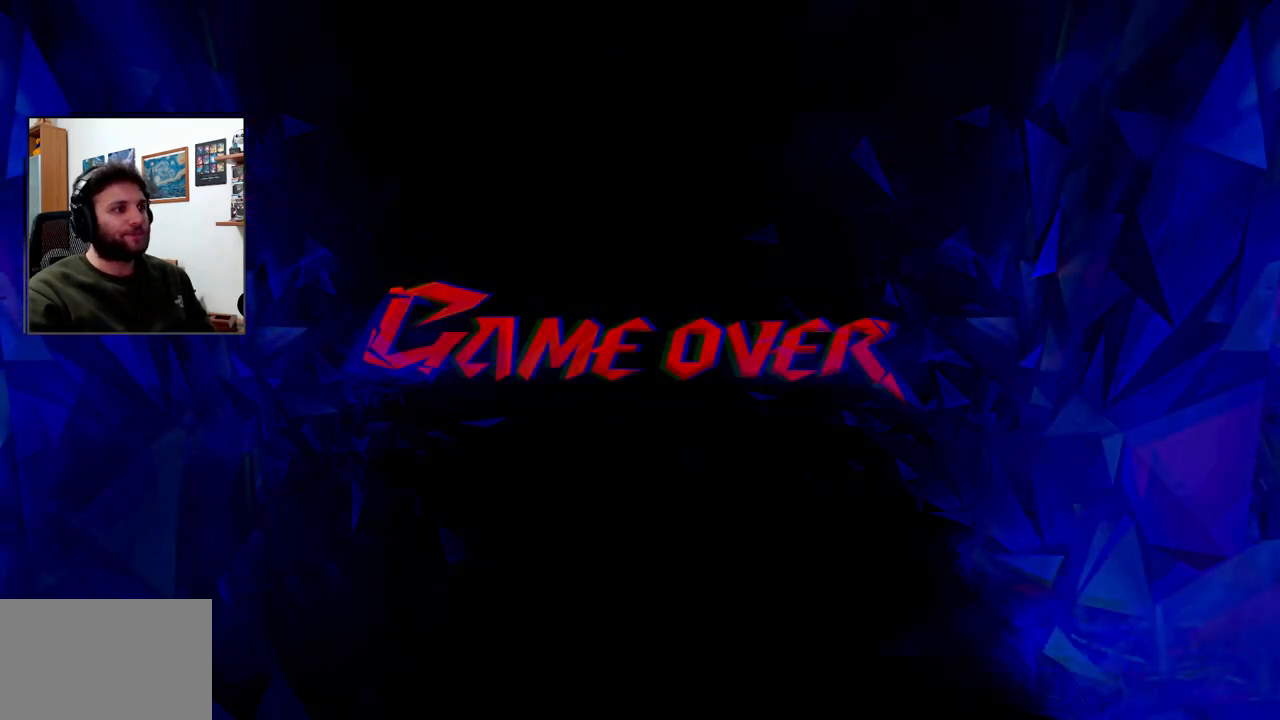
{"dt_ms": 500, "buttons": [], "left_stick": "center", "right_stick": "center", "events": [[33, "CROSS", "up"], [117, "CROSS", "down"], [217, "CROSS", "up"], [300, "CROSS", "down"], [417, "CROSS", "up"]]}
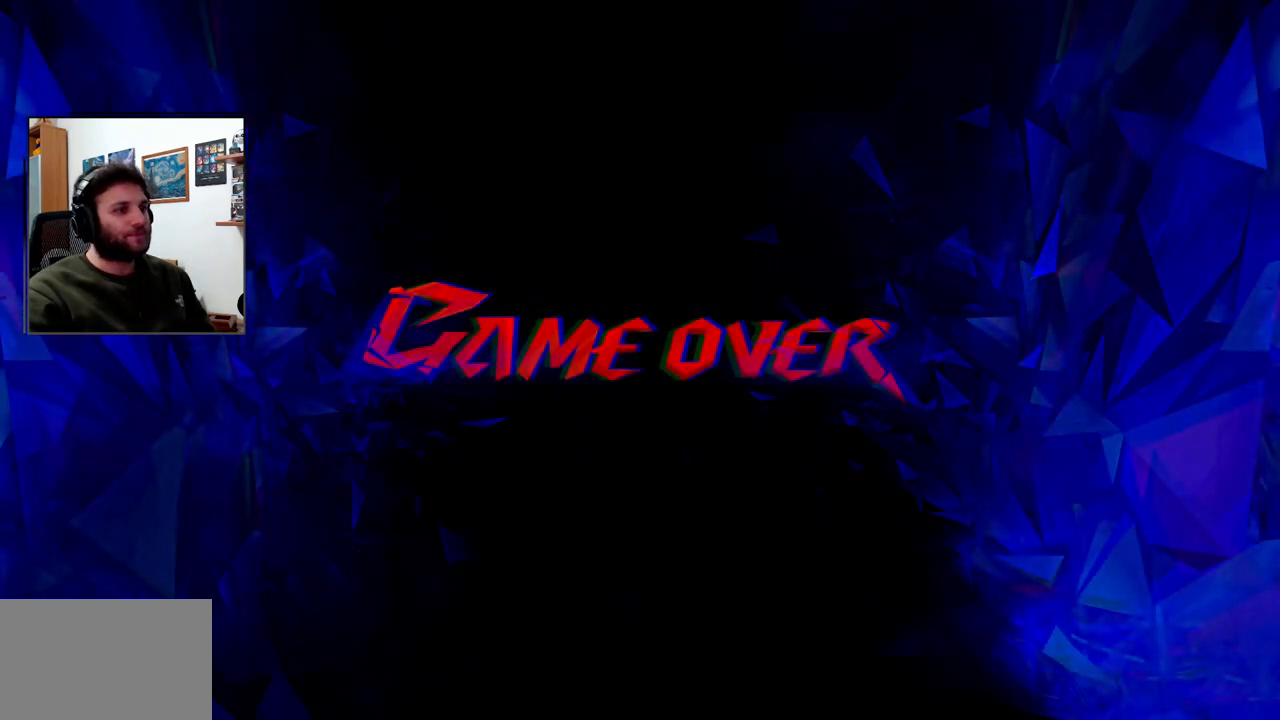
{"dt_ms": 500, "buttons": [], "left_stick": "center", "right_stick": "center", "events": []}
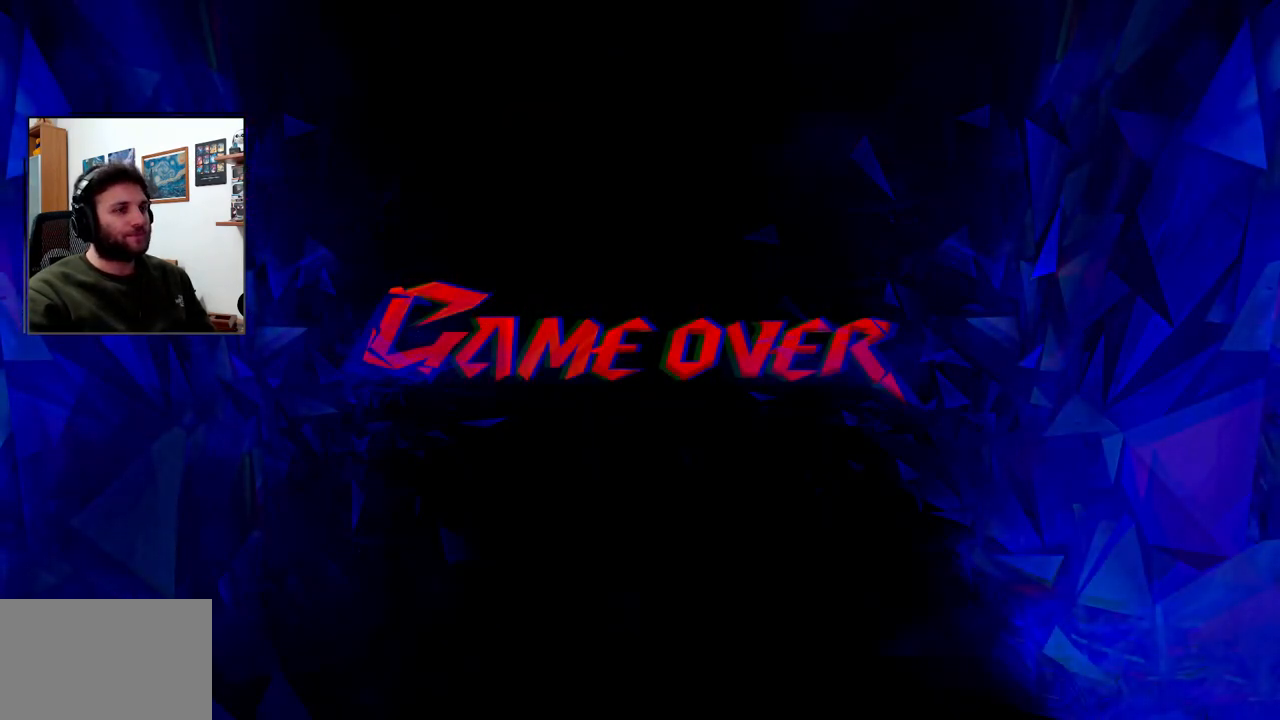
{"dt_ms": 500, "buttons": [], "left_stick": "center", "right_stick": "center", "events": []}
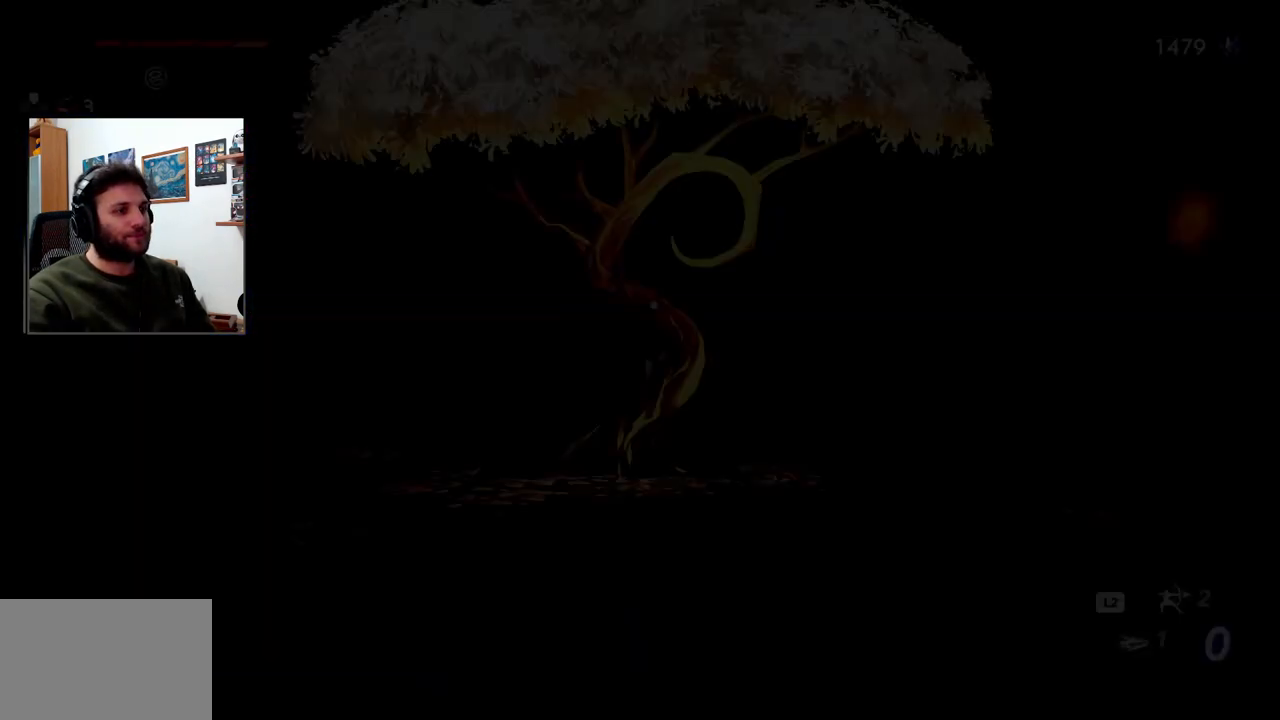
{"dt_ms": 500, "buttons": [], "left_stick": "left", "right_stick": "center", "events": [[317, "left_stick", "left"]]}
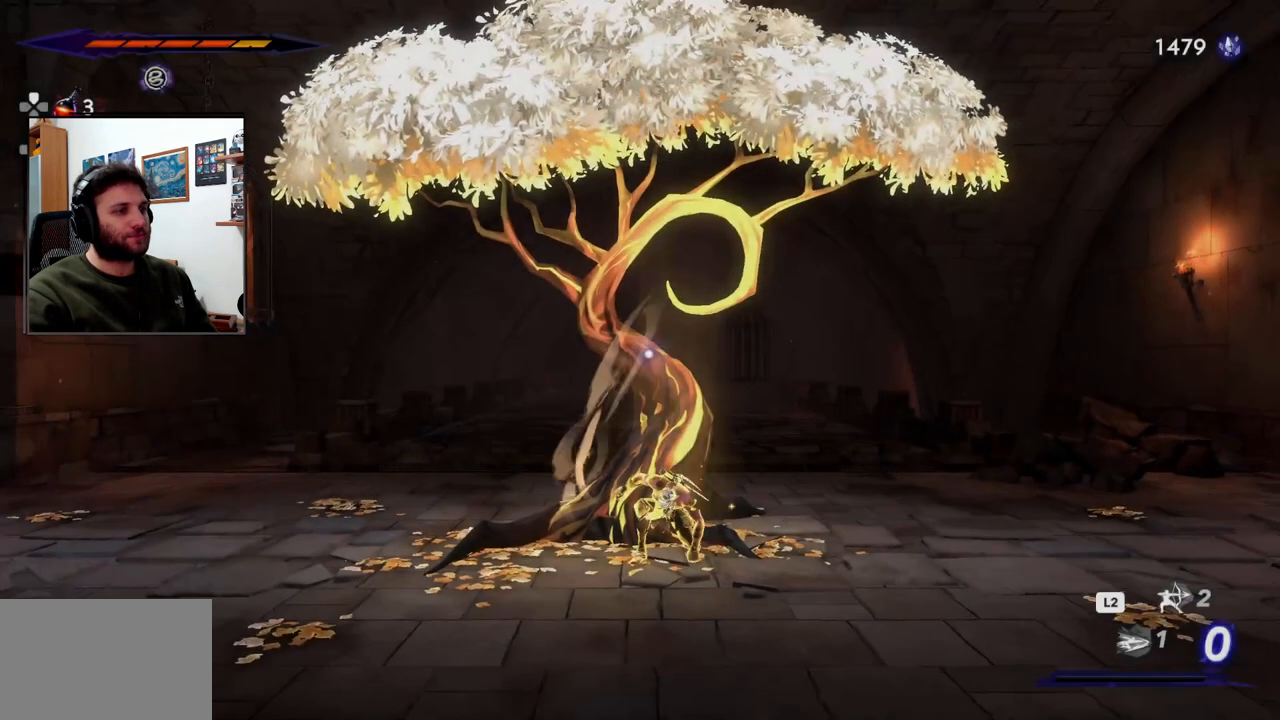
{"dt_ms": 500, "buttons": [], "left_stick": "left", "right_stick": "center", "events": []}
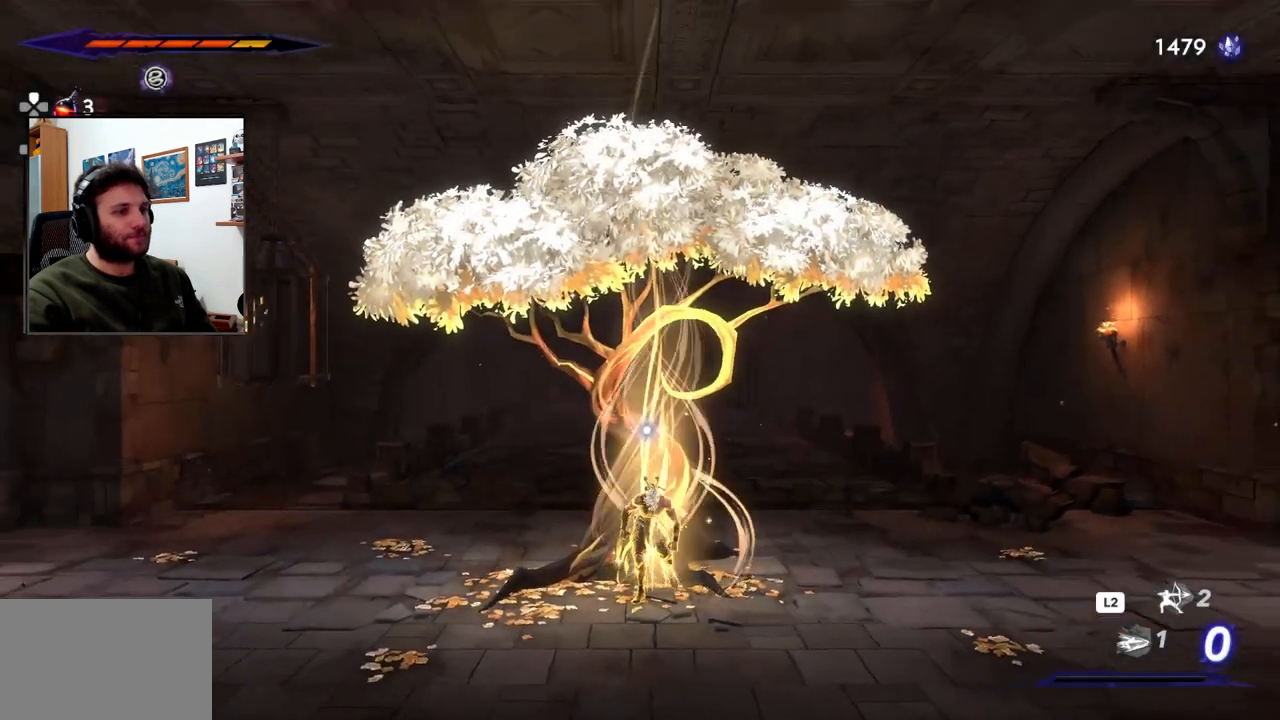
{"dt_ms": 500, "buttons": [], "left_stick": "left", "right_stick": "center", "events": []}
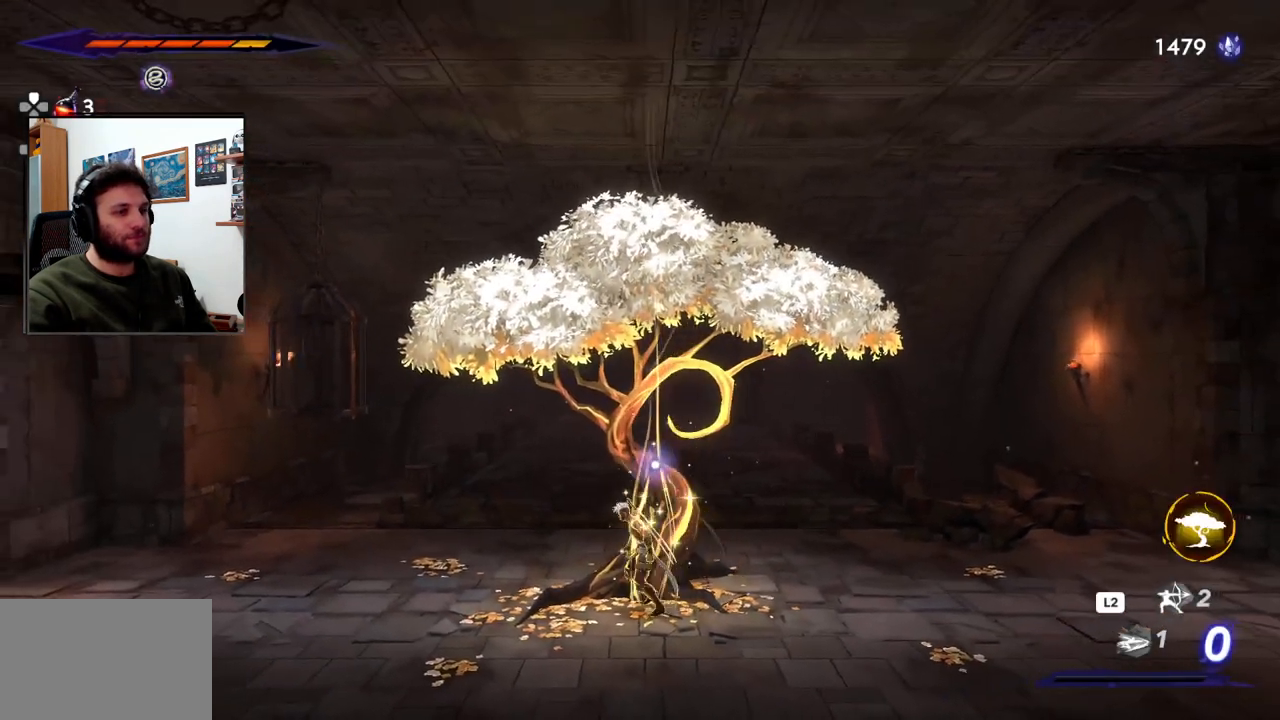
{"dt_ms": 500, "buttons": ["R2"], "left_stick": "left", "right_stick": "center", "events": [[83, "R2", "down"]]}
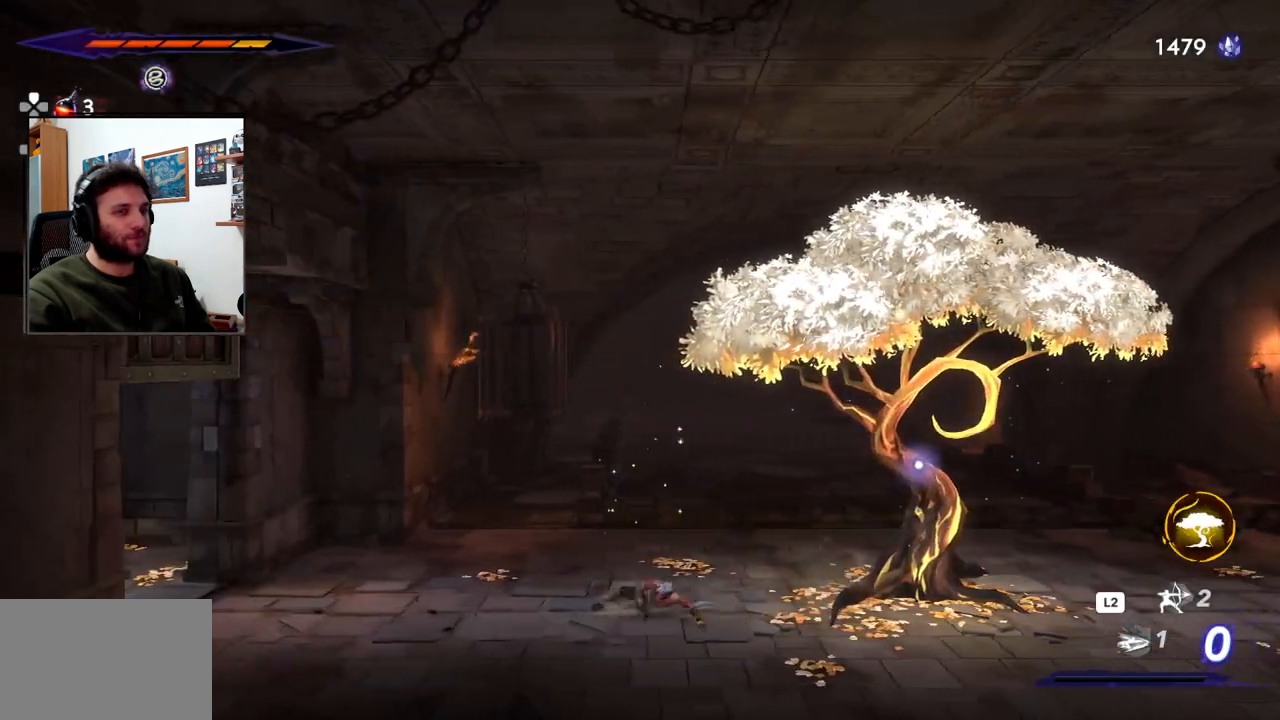
{"dt_ms": 500, "buttons": ["R2"], "left_stick": "left", "right_stick": "center", "events": []}
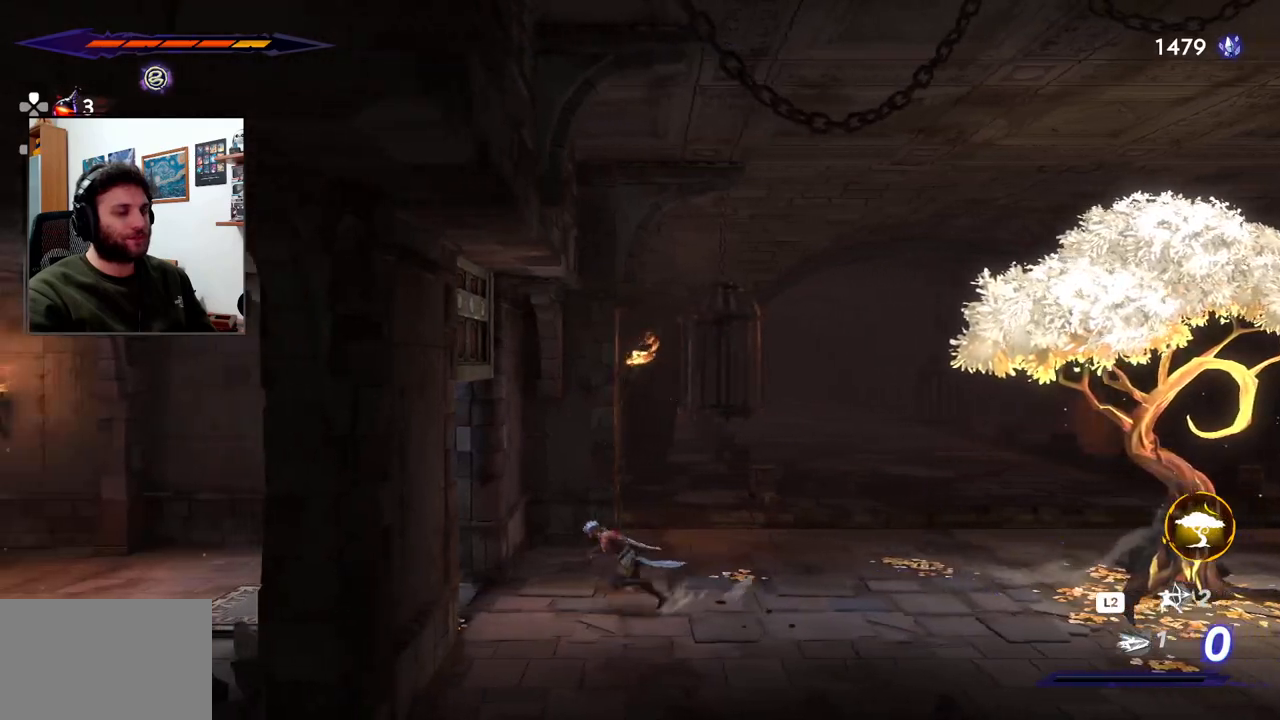
{"dt_ms": 500, "buttons": ["R2"], "left_stick": "left", "right_stick": "center", "events": []}
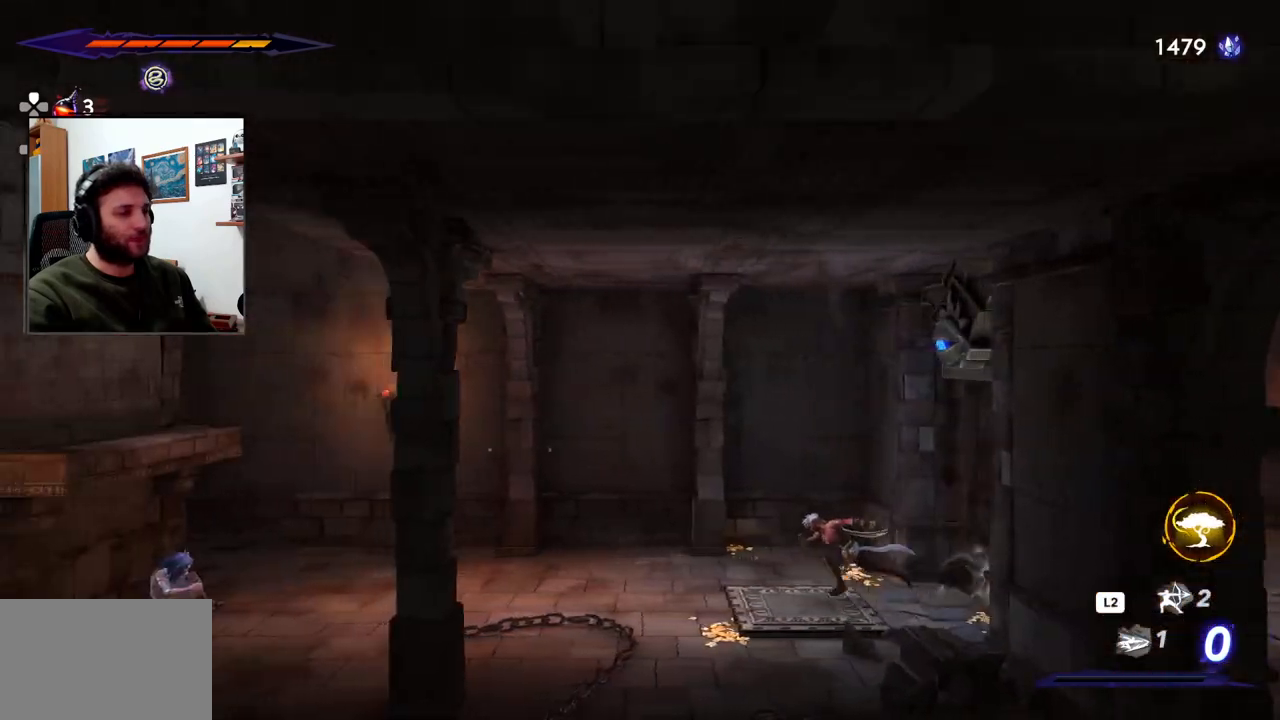
{"dt_ms": 500, "buttons": ["R2"], "left_stick": "left", "right_stick": "center", "events": []}
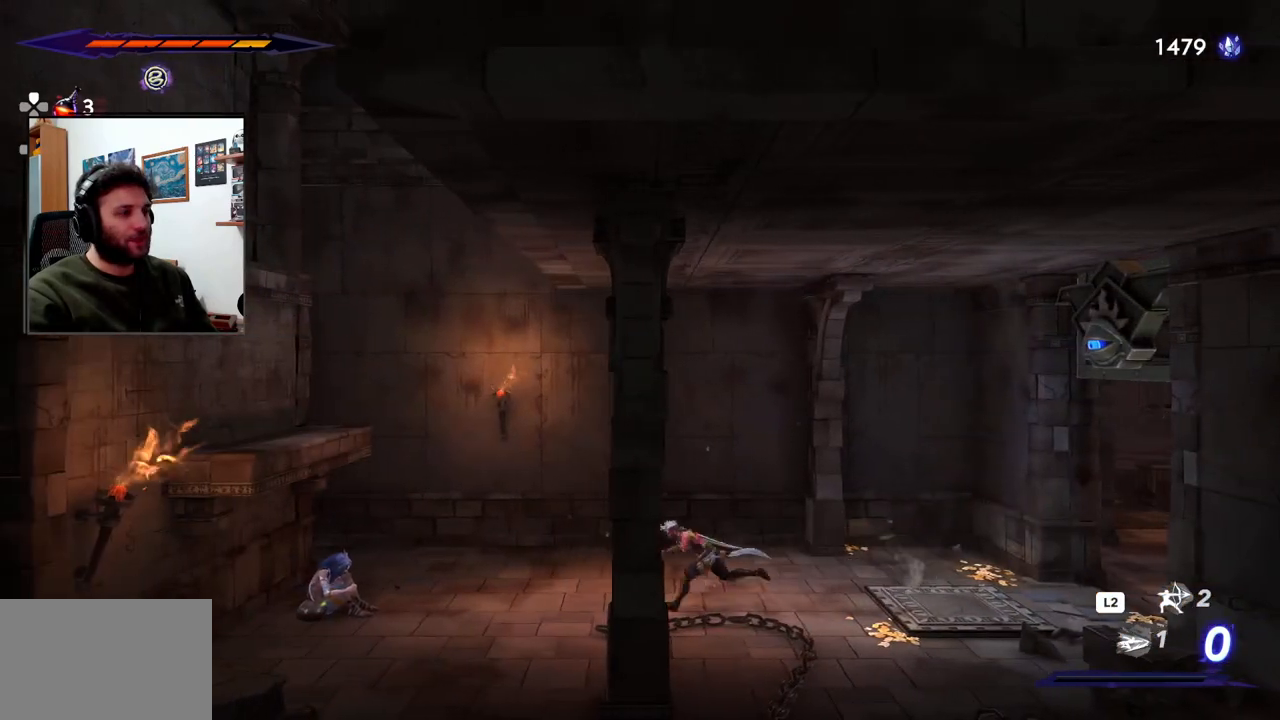
{"dt_ms": 500, "buttons": ["CROSS", "R2"], "left_stick": "left", "right_stick": "center", "events": [[333, "CROSS", "down"]]}
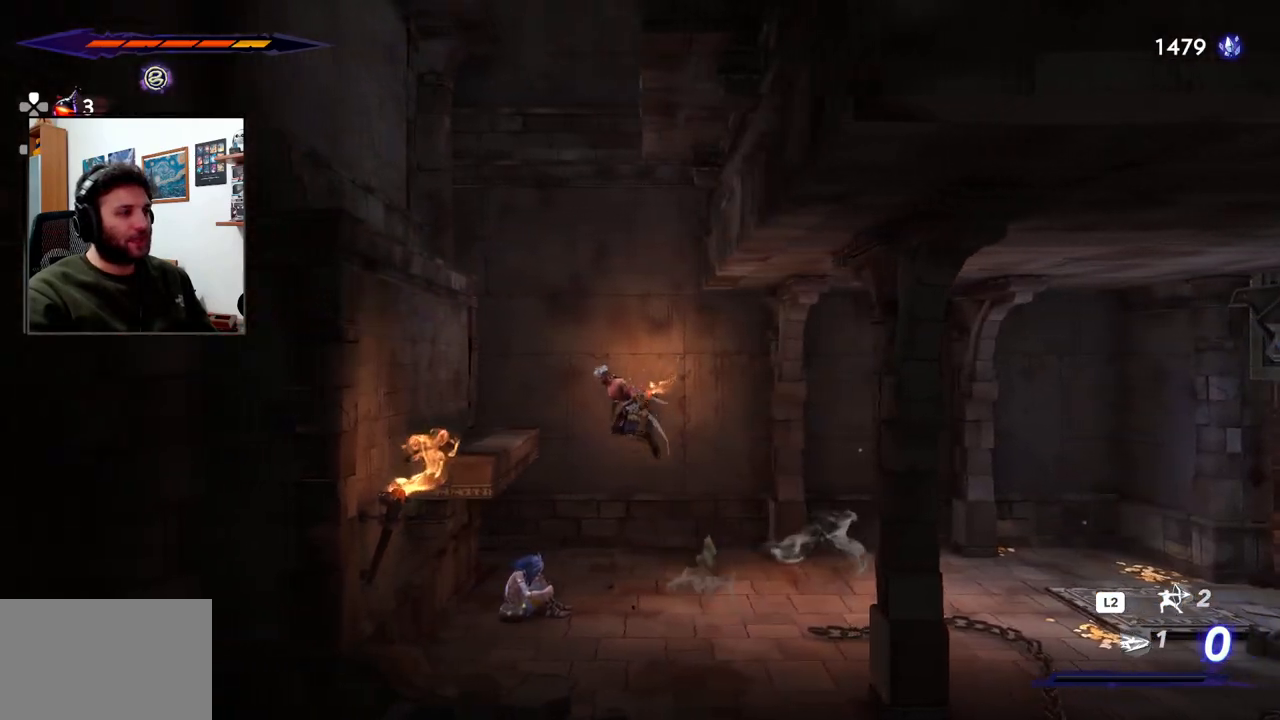
{"dt_ms": 500, "buttons": ["CROSS"], "left_stick": "left", "right_stick": "center", "events": [[83, "CROSS", "up"], [200, "R2", "up"], [383, "CROSS", "down"]]}
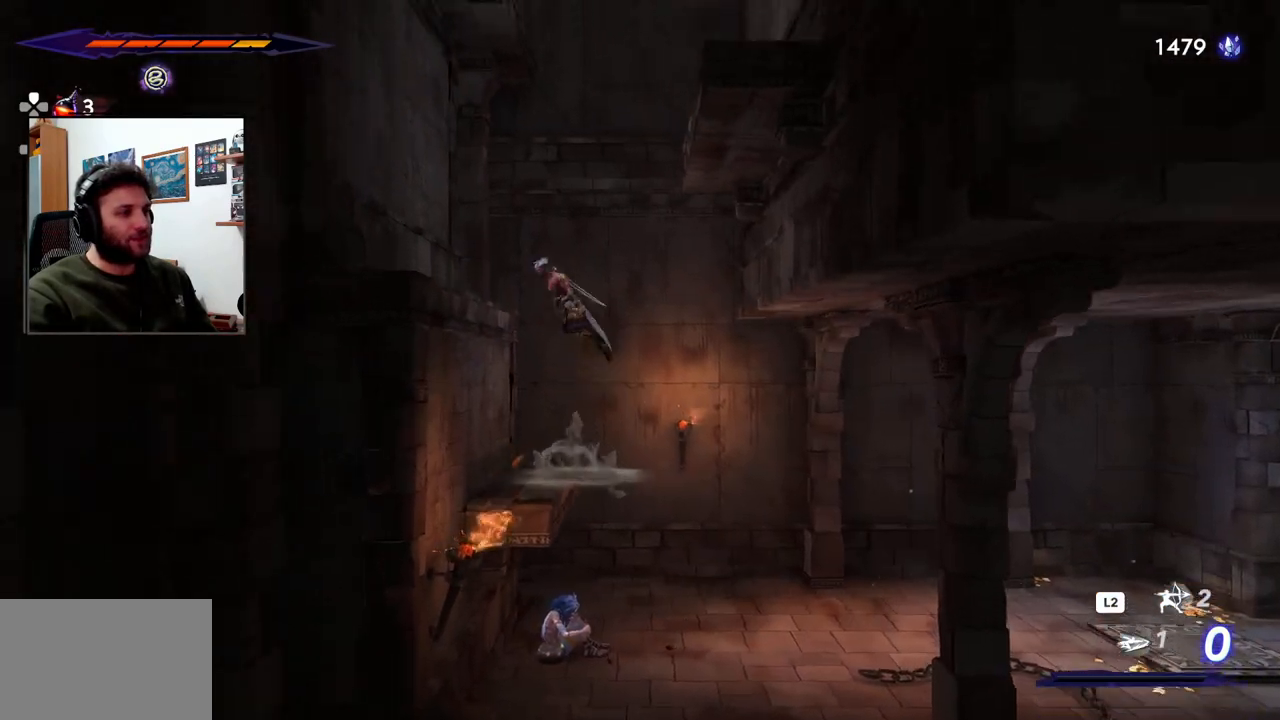
{"dt_ms": 500, "buttons": ["CROSS"], "left_stick": "right", "right_stick": "center", "events": [[167, "CROSS", "up"], [367, "left_stick", "center"], [417, "left_stick", "right"], [450, "CROSS", "down"]]}
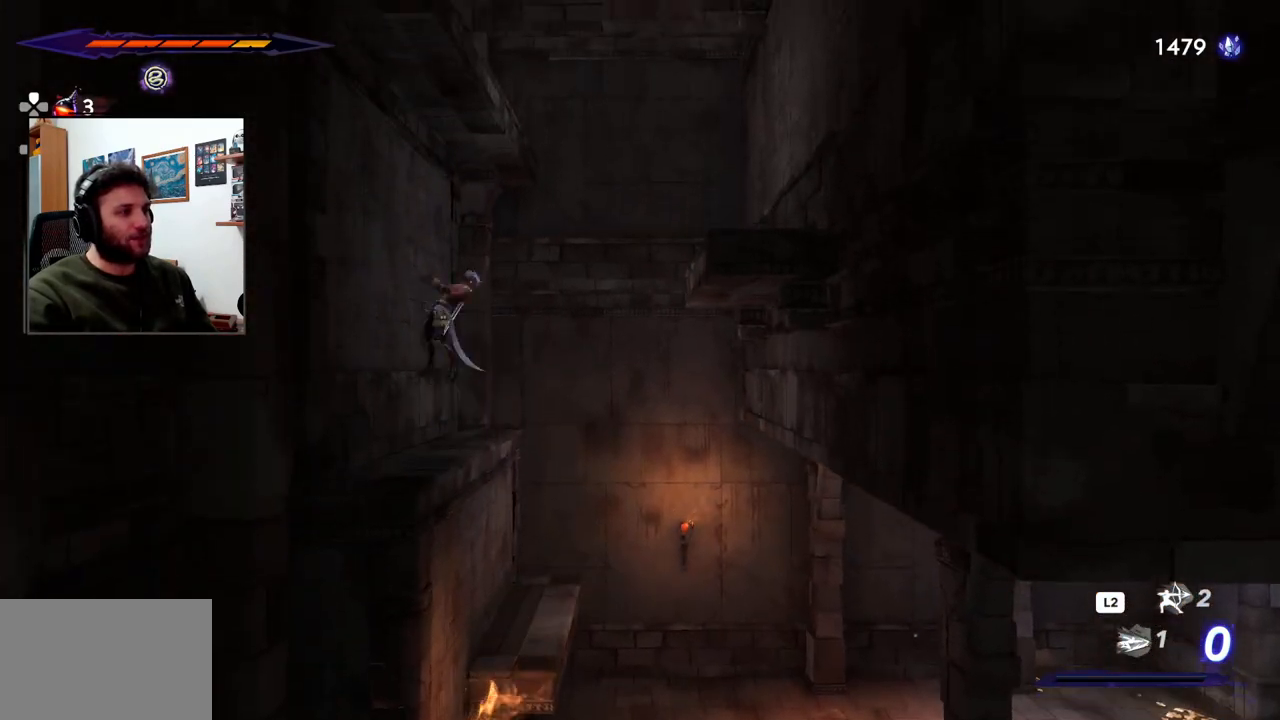
{"dt_ms": 500, "buttons": ["R2"], "left_stick": "right", "right_stick": "center", "events": [[400, "CROSS", "up"], [467, "R2", "down"]]}
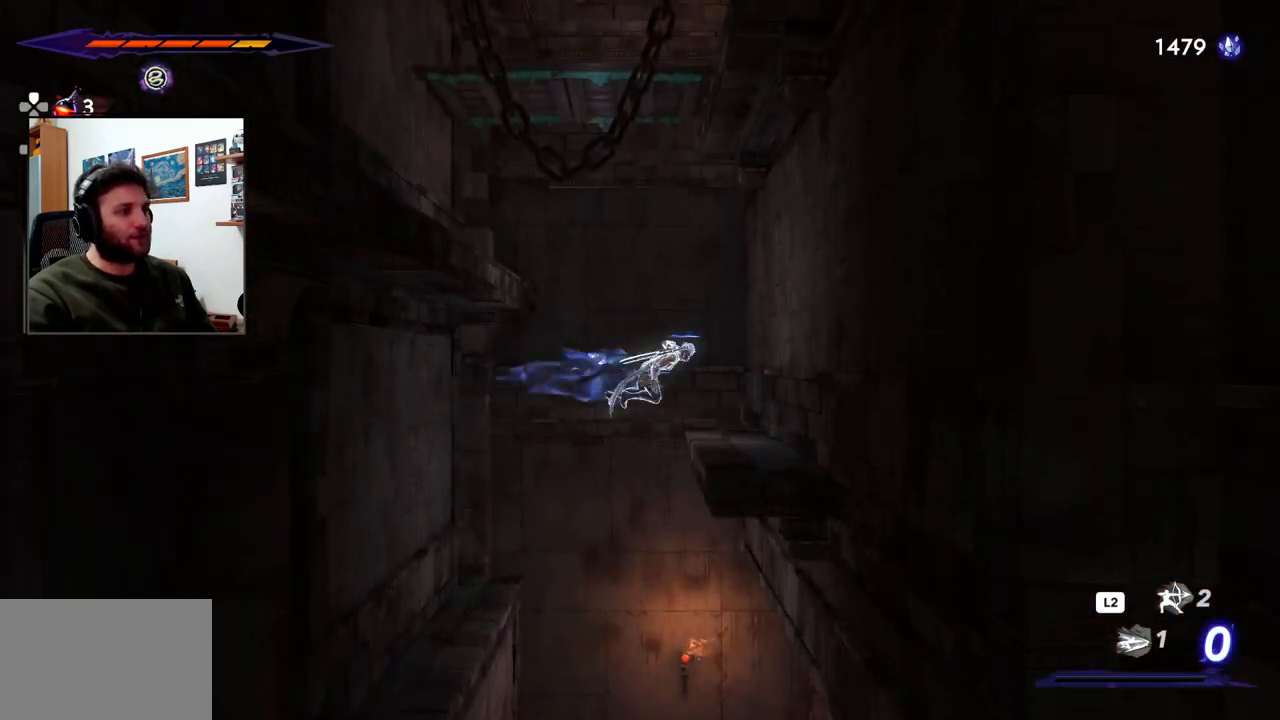
{"dt_ms": 500, "buttons": ["CROSS"], "left_stick": "left", "right_stick": "center", "events": [[183, "R2", "up"], [183, "left_stick", "center"], [233, "left_stick", "left"], [433, "CROSS", "down"]]}
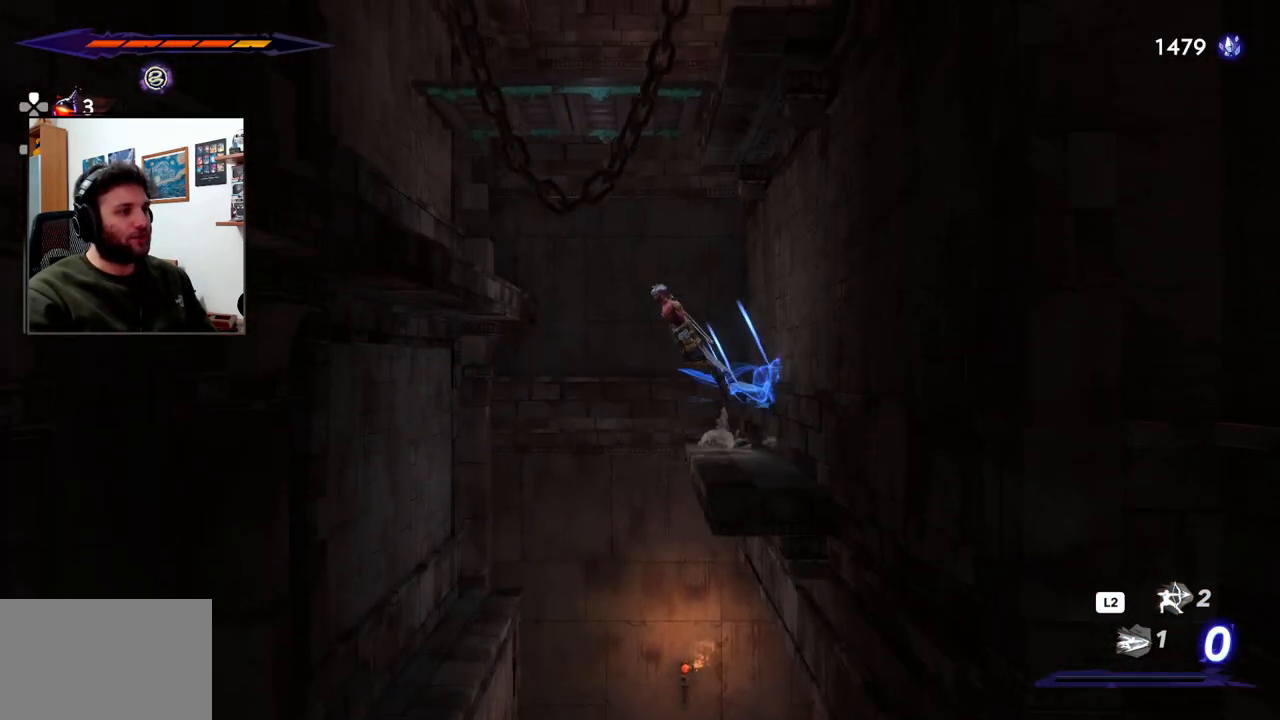
{"dt_ms": 500, "buttons": [], "left_stick": "center", "right_stick": "center", "events": [[433, "CROSS", "up"], [500, "left_stick", "center"]]}
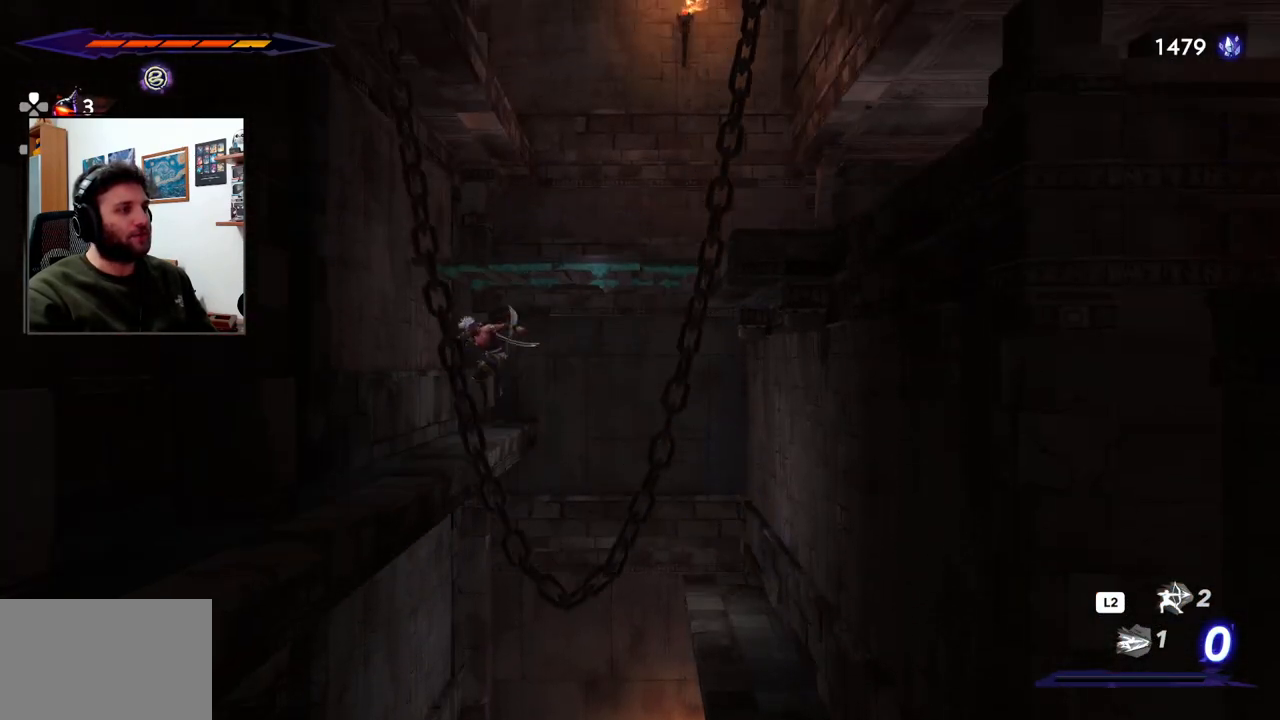
{"dt_ms": 1000, "buttons": ["R2"], "left_stick": "right", "right_stick": "center"}
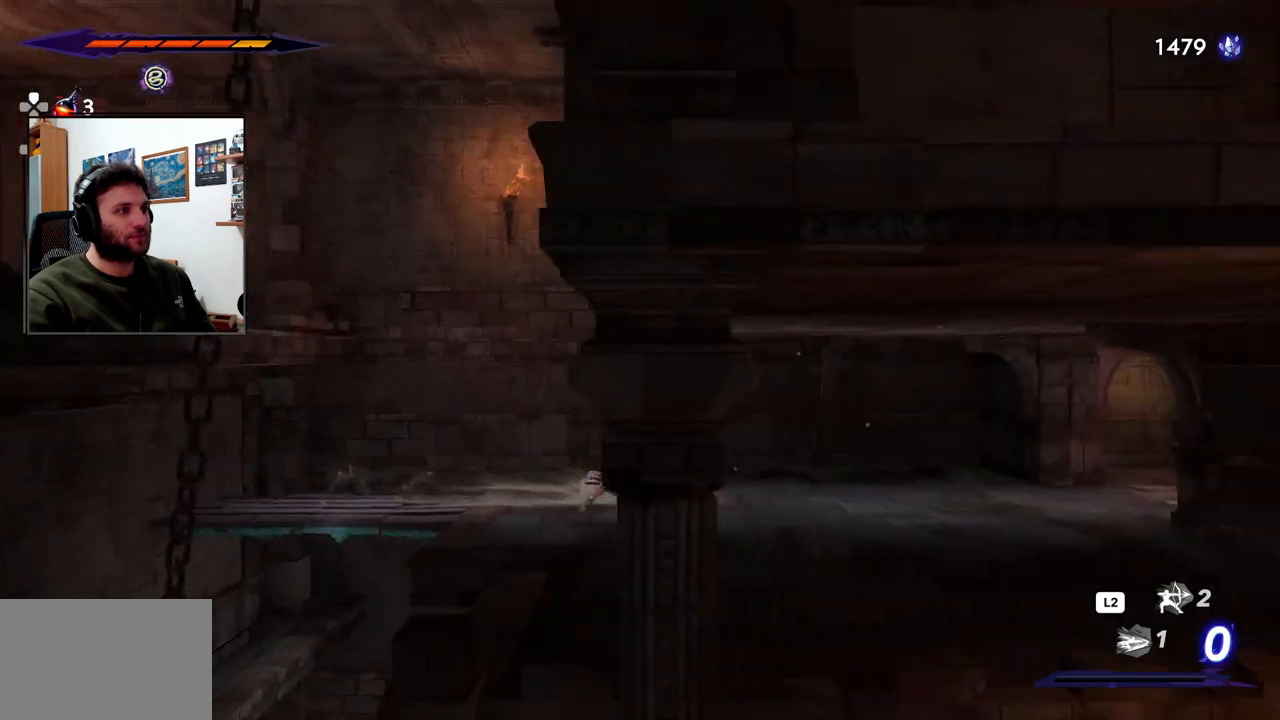
{"dt_ms": 500, "buttons": ["R2"], "left_stick": "right", "right_stick": "center", "events": []}
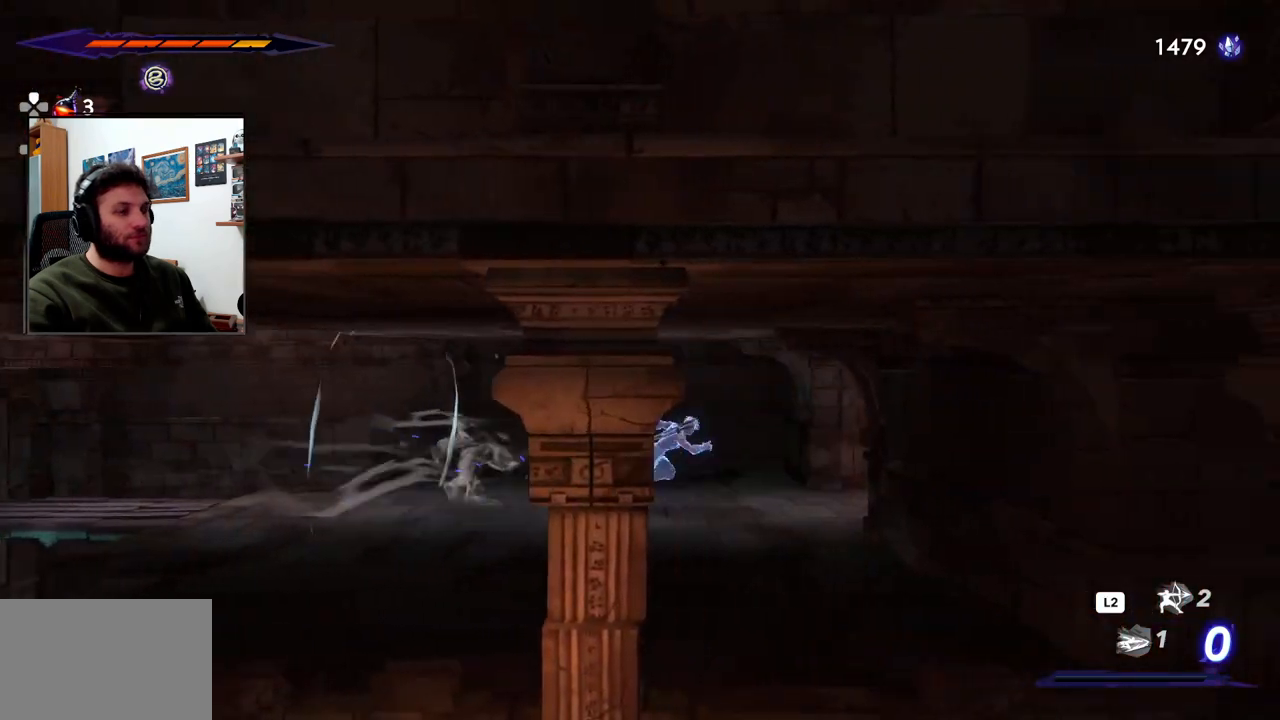
{"dt_ms": 500, "buttons": ["R2"], "left_stick": "right", "right_stick": "center", "events": []}
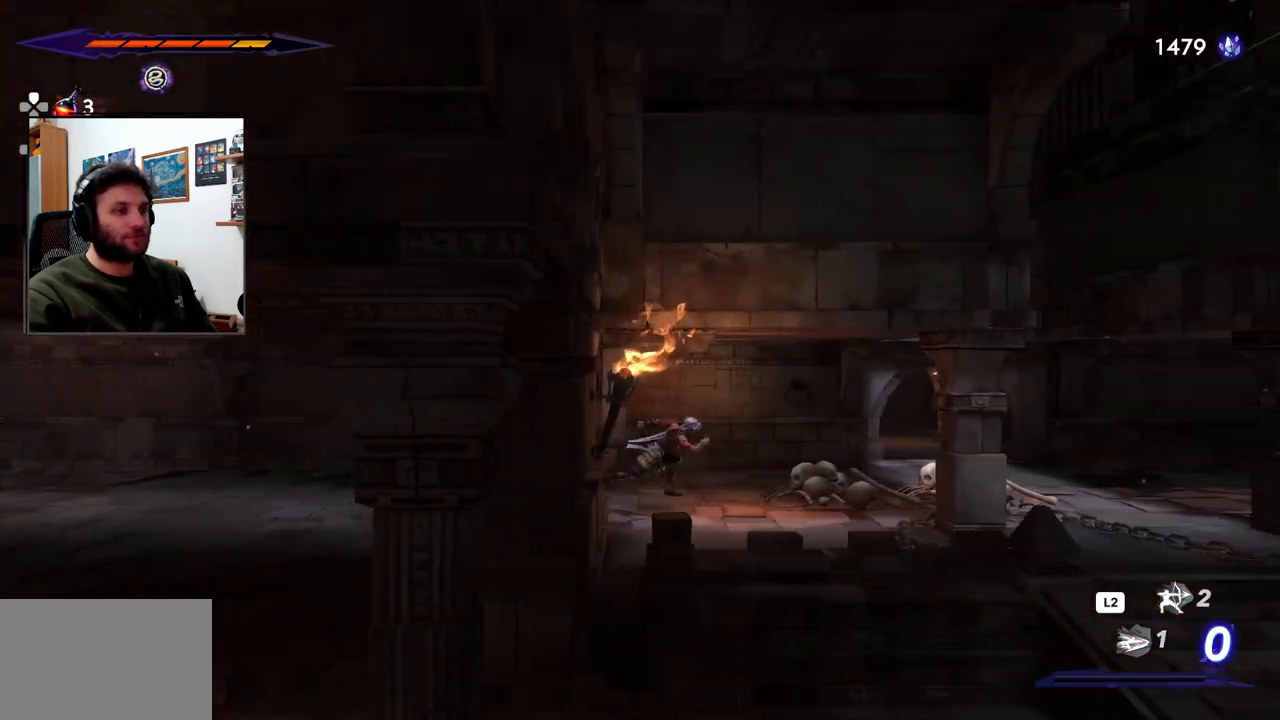
{"dt_ms": 500, "buttons": ["R2"], "left_stick": "right", "right_stick": "center", "events": []}
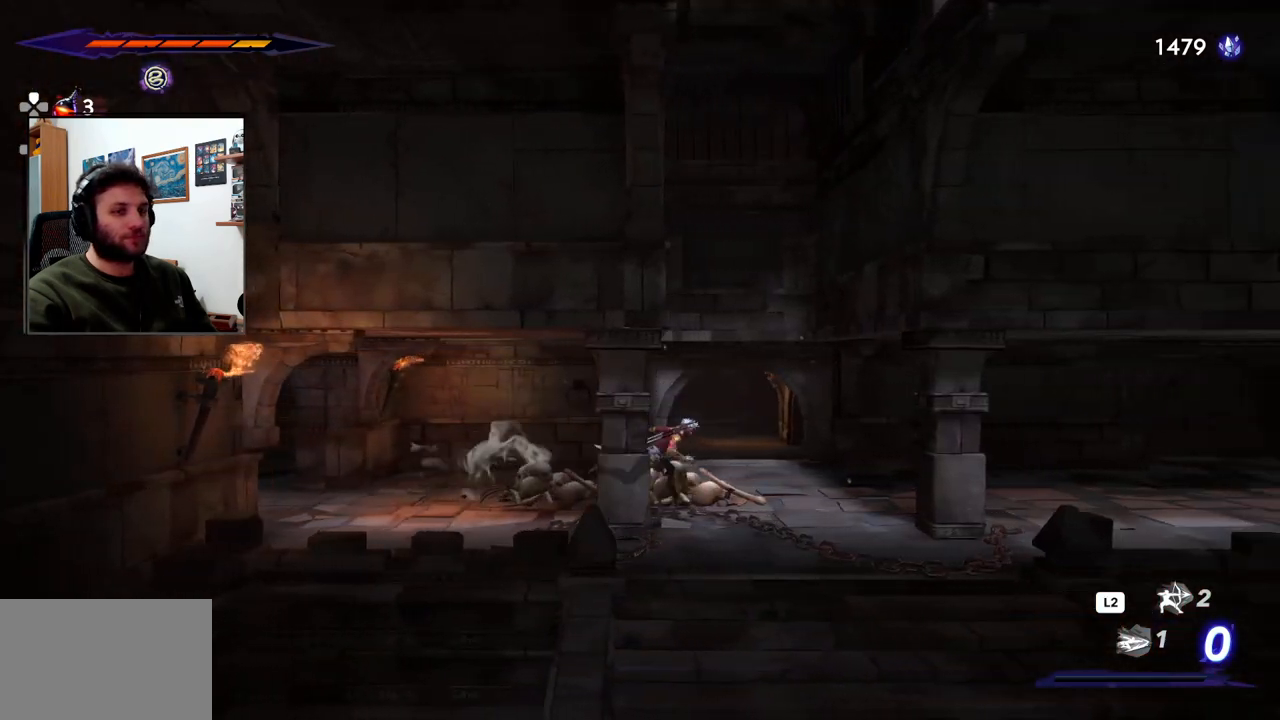
{"dt_ms": 500, "buttons": ["R2"], "left_stick": "right", "right_stick": "center", "events": []}
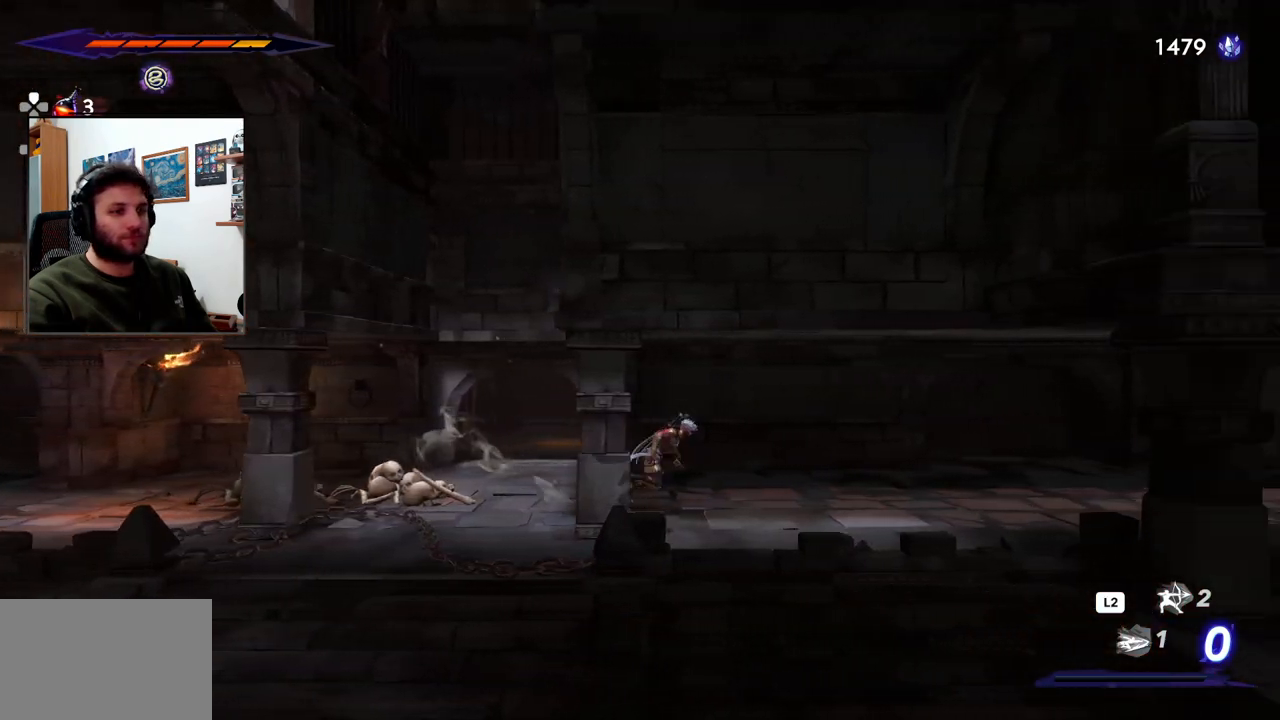
{"dt_ms": 500, "buttons": ["R2"], "left_stick": "right", "right_stick": "center", "events": []}
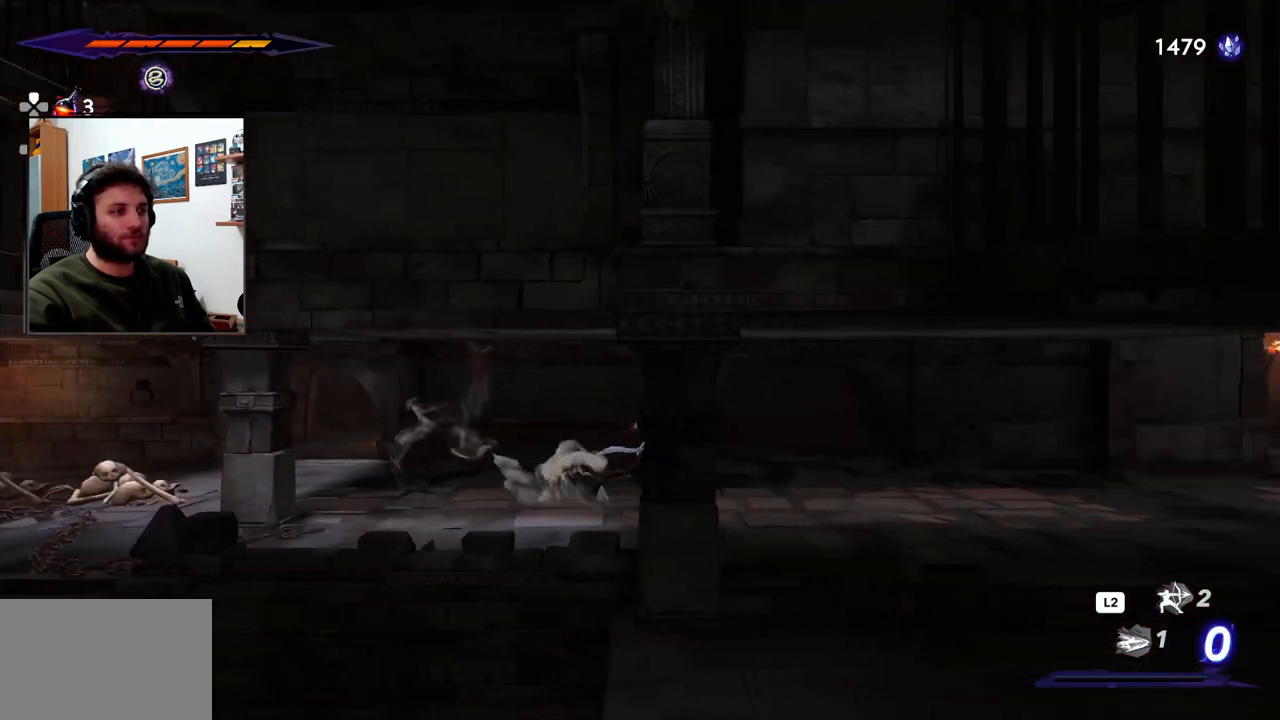
{"dt_ms": 500, "buttons": ["R2"], "left_stick": "right", "right_stick": "center", "events": []}
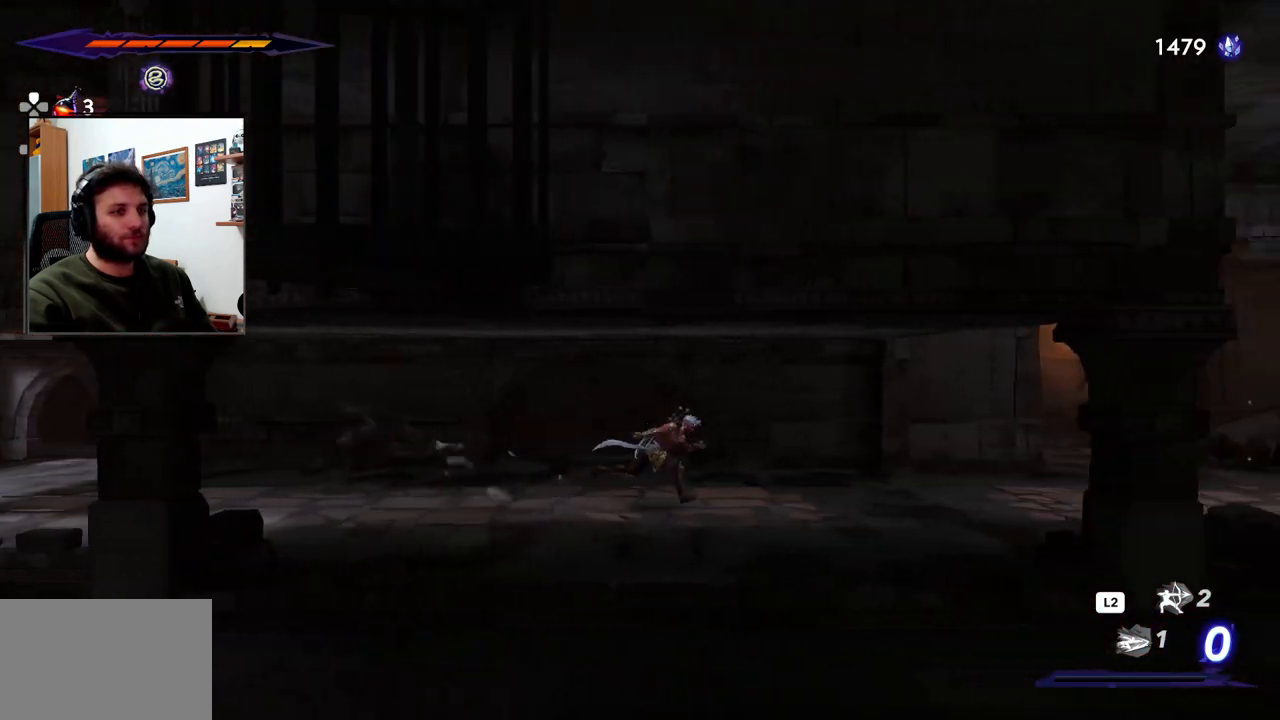
{"dt_ms": 500, "buttons": ["R2"], "left_stick": "right", "right_stick": "center", "events": []}
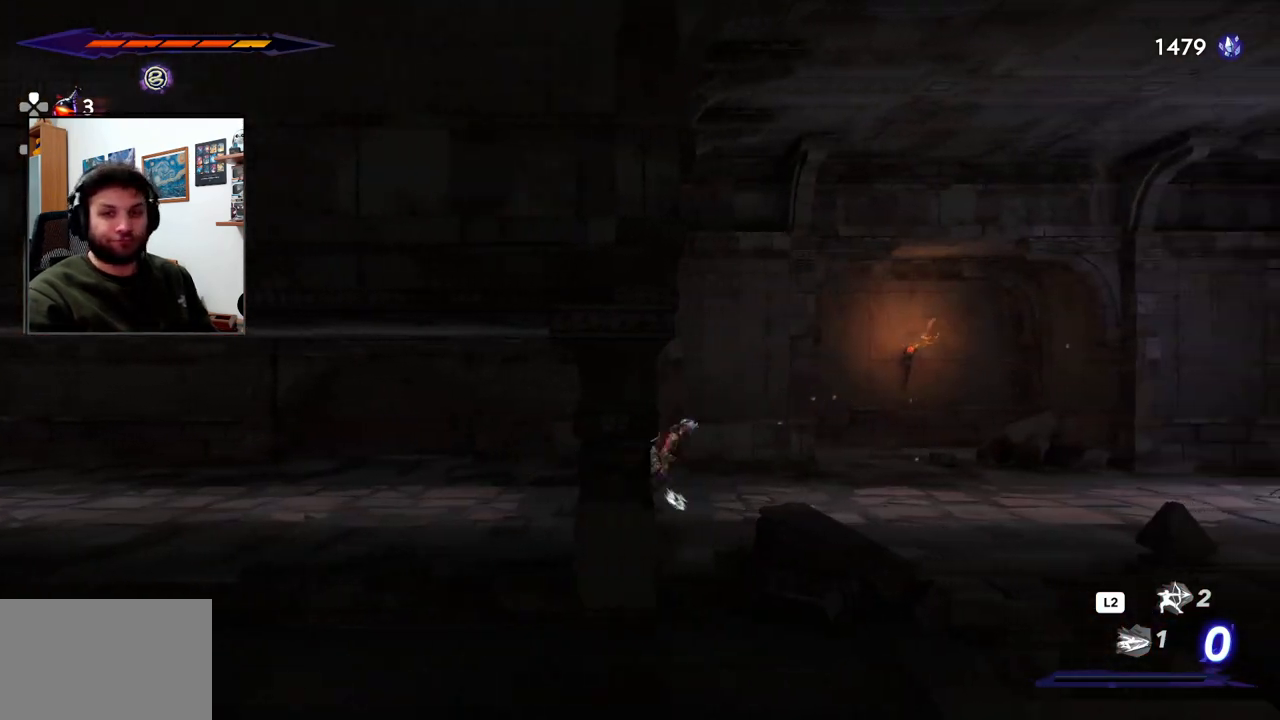
{"dt_ms": 500, "buttons": ["R2"], "left_stick": "right", "right_stick": "center", "events": []}
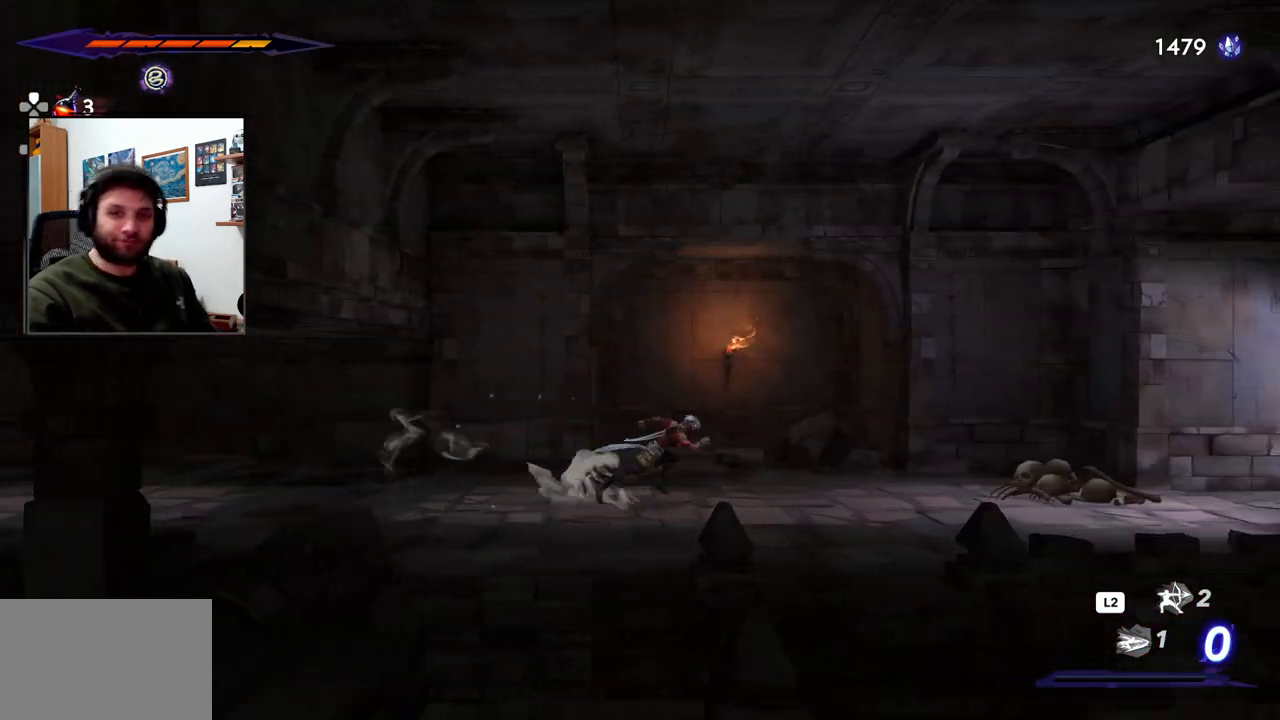
{"dt_ms": 500, "buttons": ["R2"], "left_stick": "right", "right_stick": "center", "events": []}
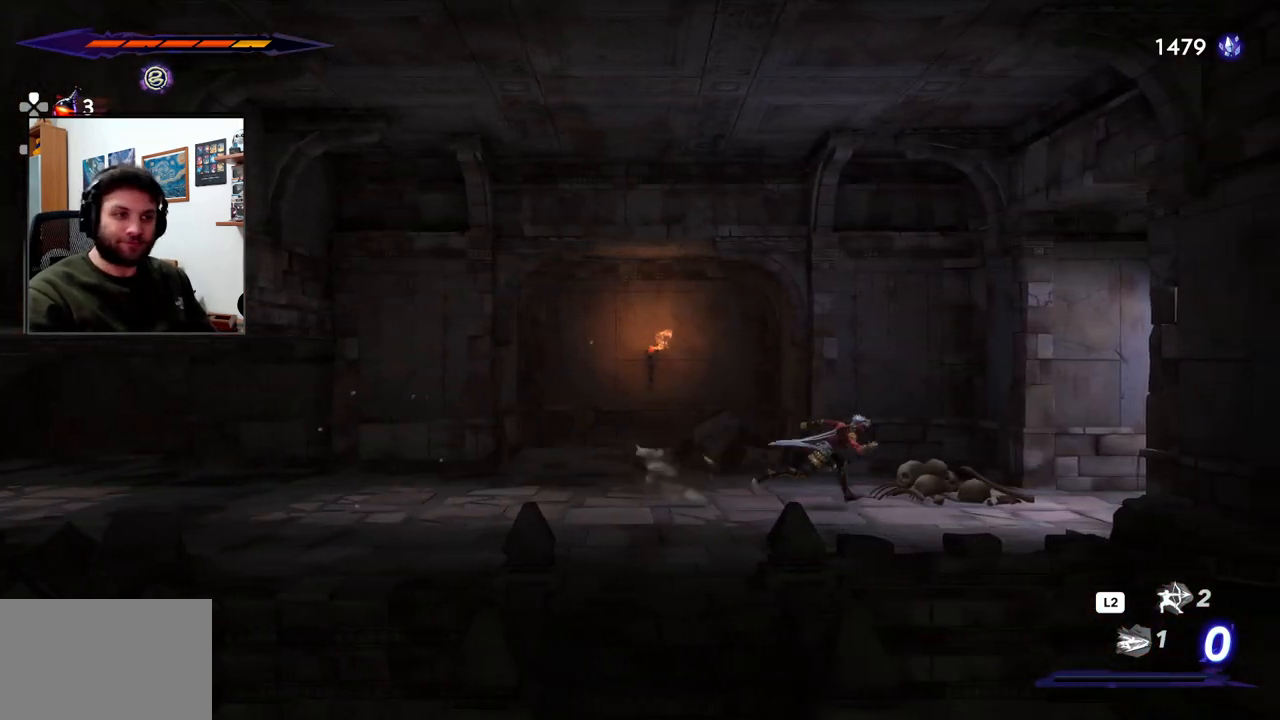
{"dt_ms": 500, "buttons": ["R2"], "left_stick": "right", "right_stick": "center", "events": []}